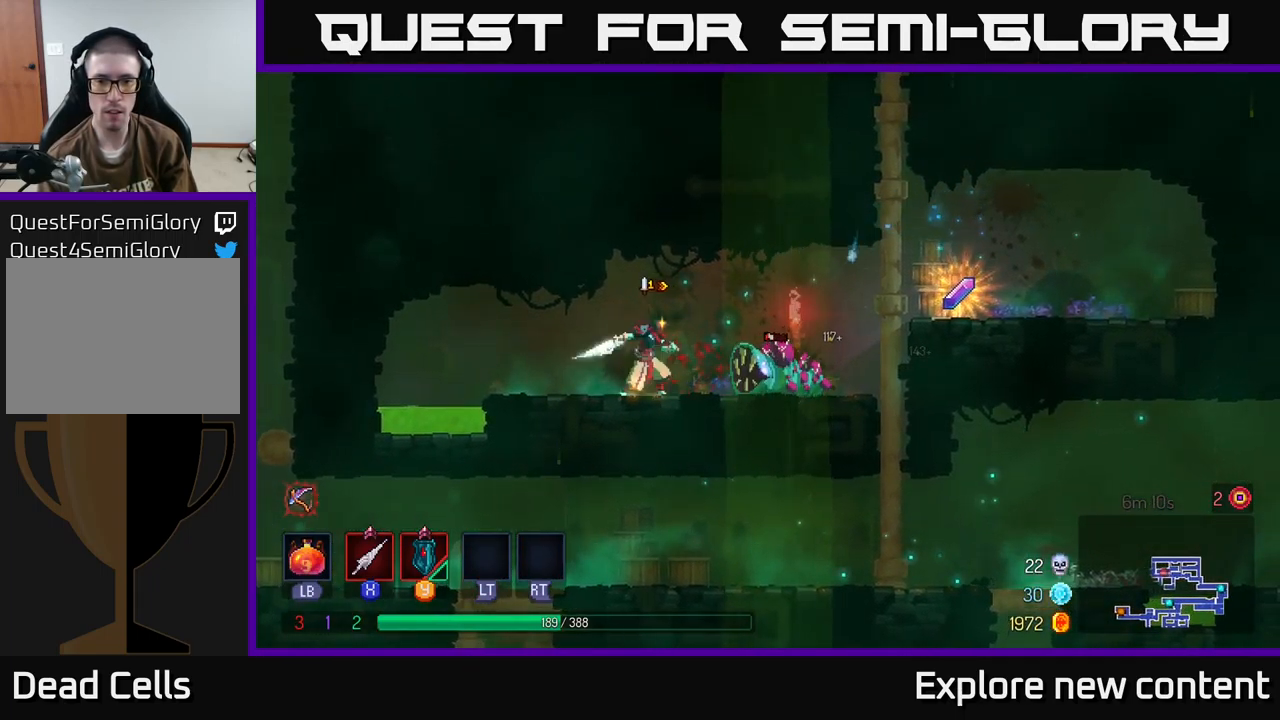
Gameplay with a controller (Xbox layout); each line is a JSON object with the inputs held at the frame after it. "events" lists button and stick changes between this image and that frame as [ms after this image, input, new state], when the widget could be followed in between.
{"buttons": [], "left_stick": "left", "right_stick": "center", "events": [[17, "left_stick", "right"], [83, "A", "down"], [83, "X", "up"], [217, "A", "up"], [233, "B", "down"], [333, "B", "up"], [467, "left_stick", "left"]]}
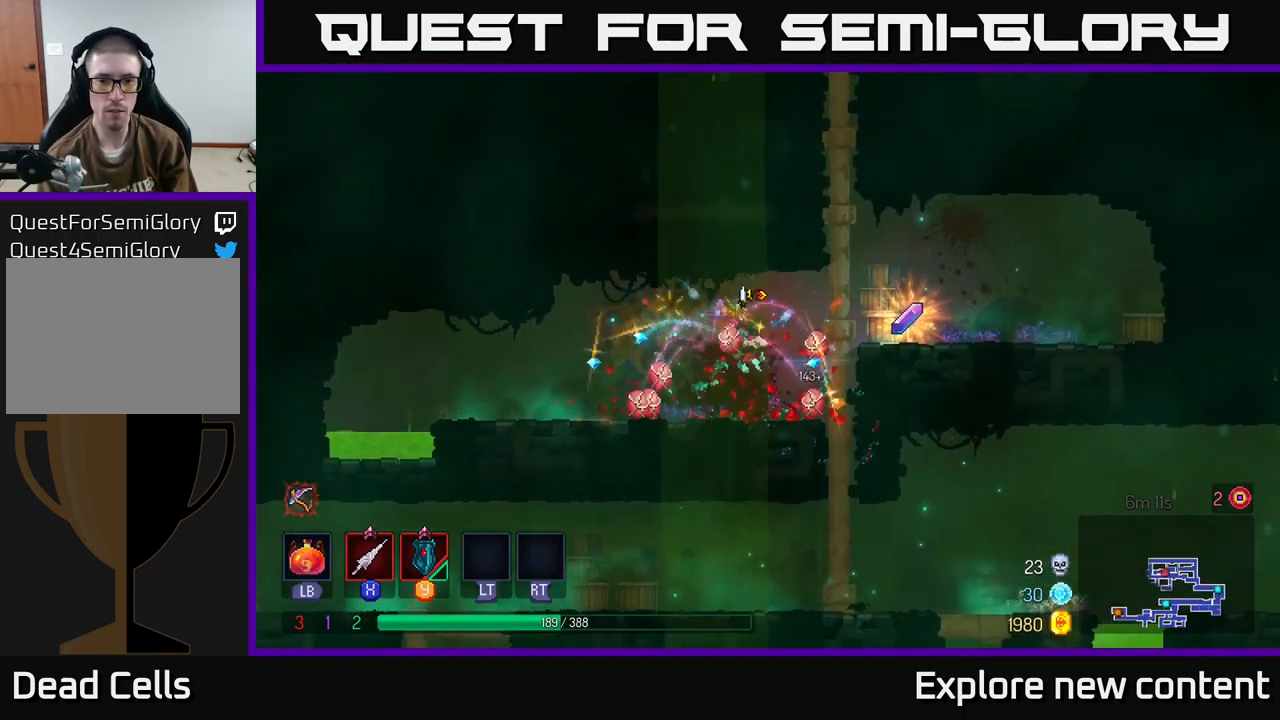
{"buttons": [], "left_stick": "right", "right_stick": "center", "events": [[133, "left_stick", "right"], [217, "A", "down"], [333, "A", "up"]]}
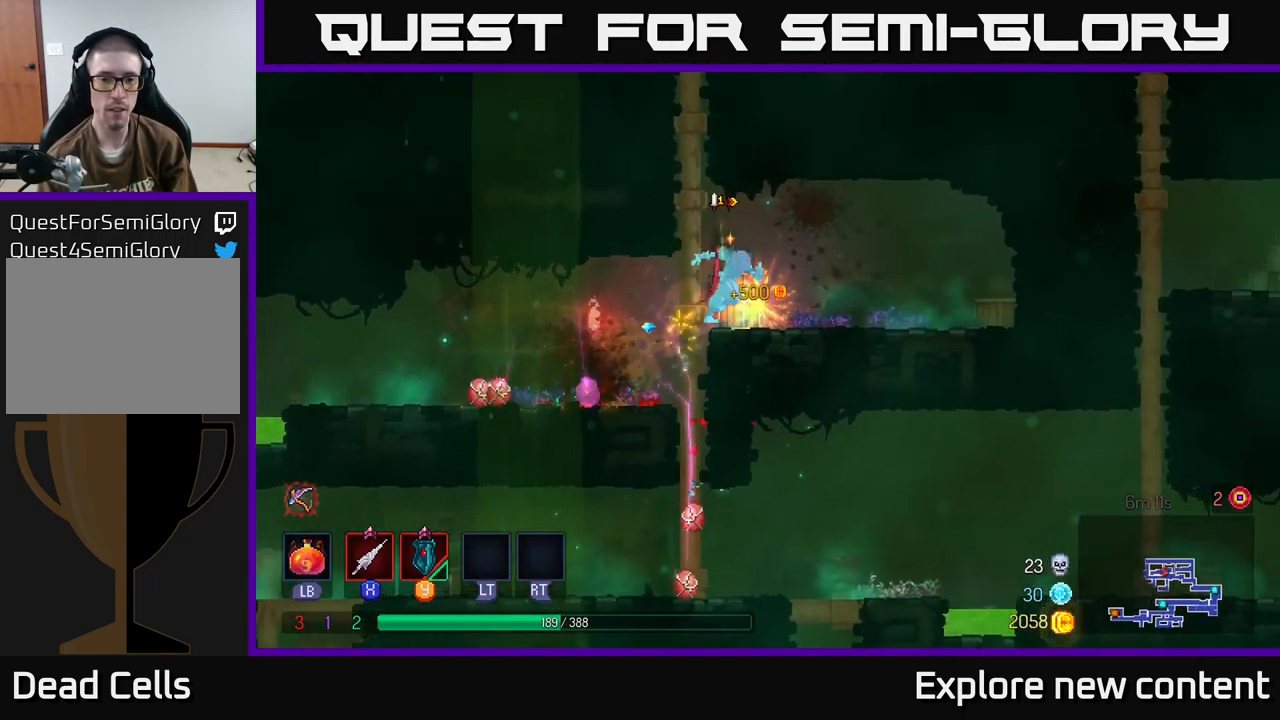
{"buttons": [], "left_stick": "left", "right_stick": "center", "events": [[83, "left_stick", "left"]]}
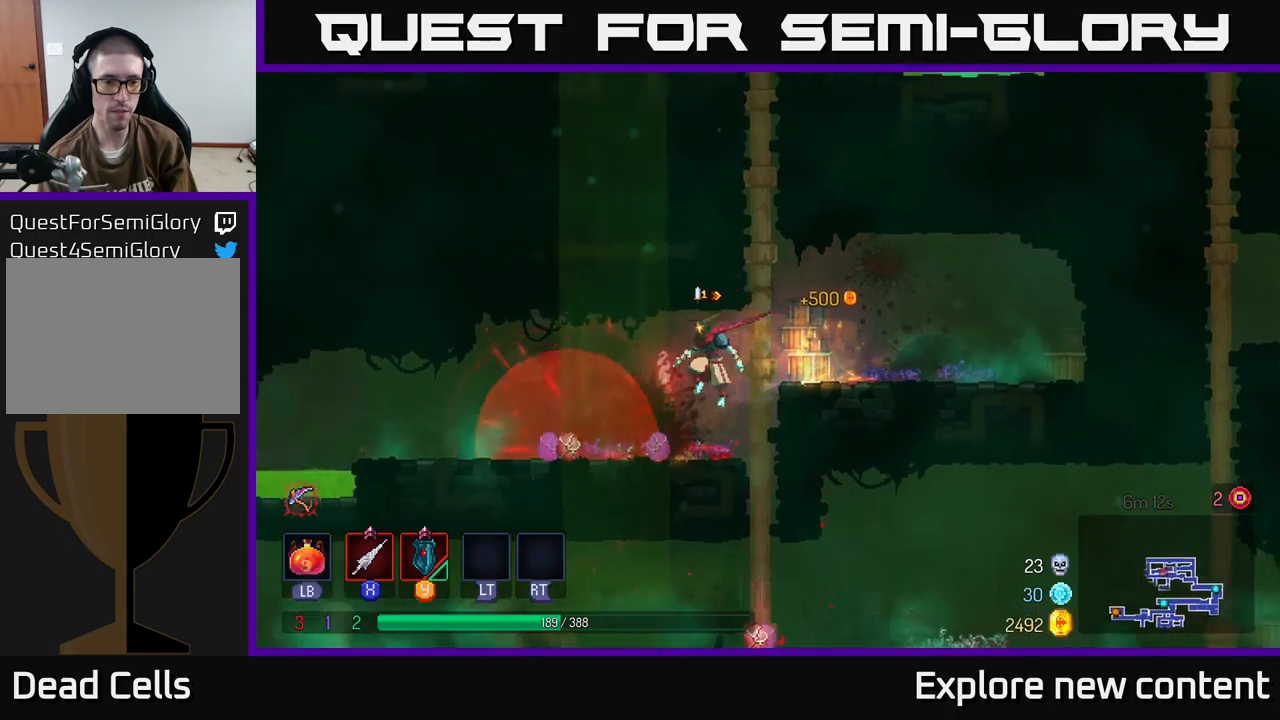
{"buttons": ["B"], "left_stick": "right", "right_stick": "center", "events": [[17, "X", "down"], [117, "X", "up"], [183, "A", "down"], [183, "left_stick", "right"], [200, "X", "down"], [267, "X", "up"], [300, "A", "up"], [350, "B", "down"], [433, "B", "up"], [500, "B", "down"]]}
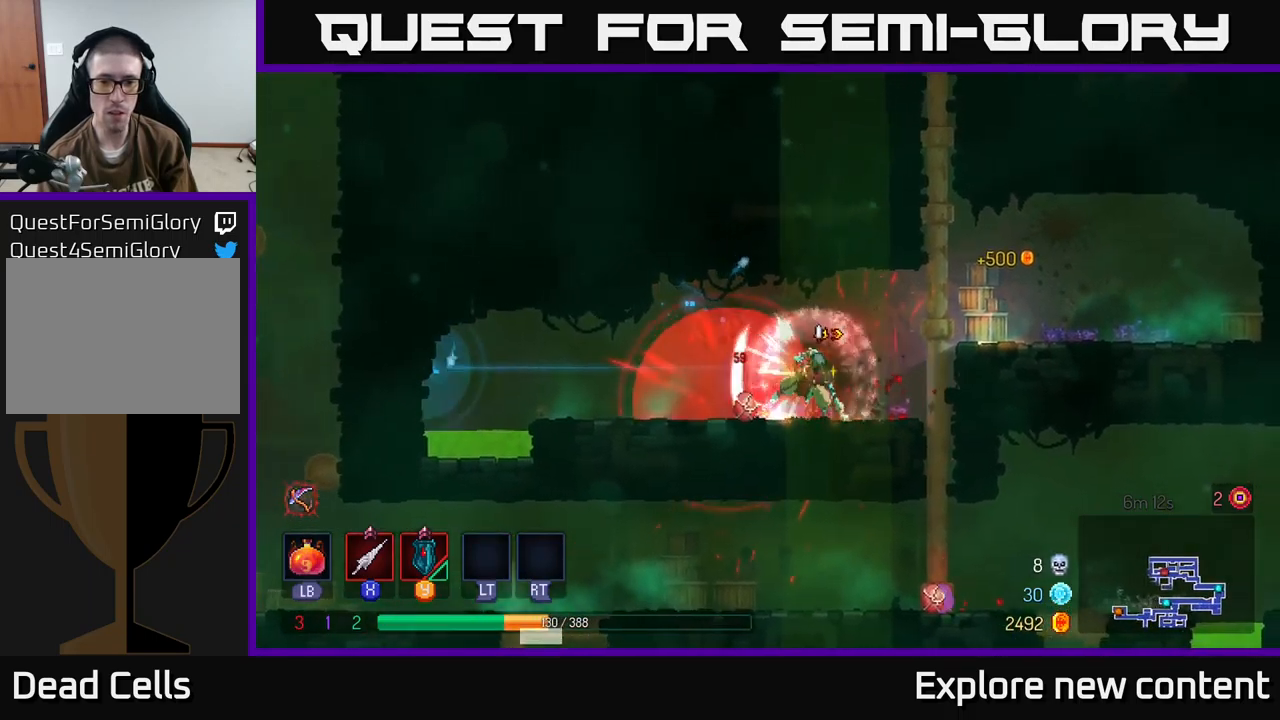
{"buttons": [], "left_stick": "up-right", "right_stick": "center", "events": [[67, "B", "up"], [117, "B", "down"], [217, "B", "up"], [317, "left_stick", "up"], [333, "A", "down"], [400, "left_stick", "up-right"], [417, "A", "up"]]}
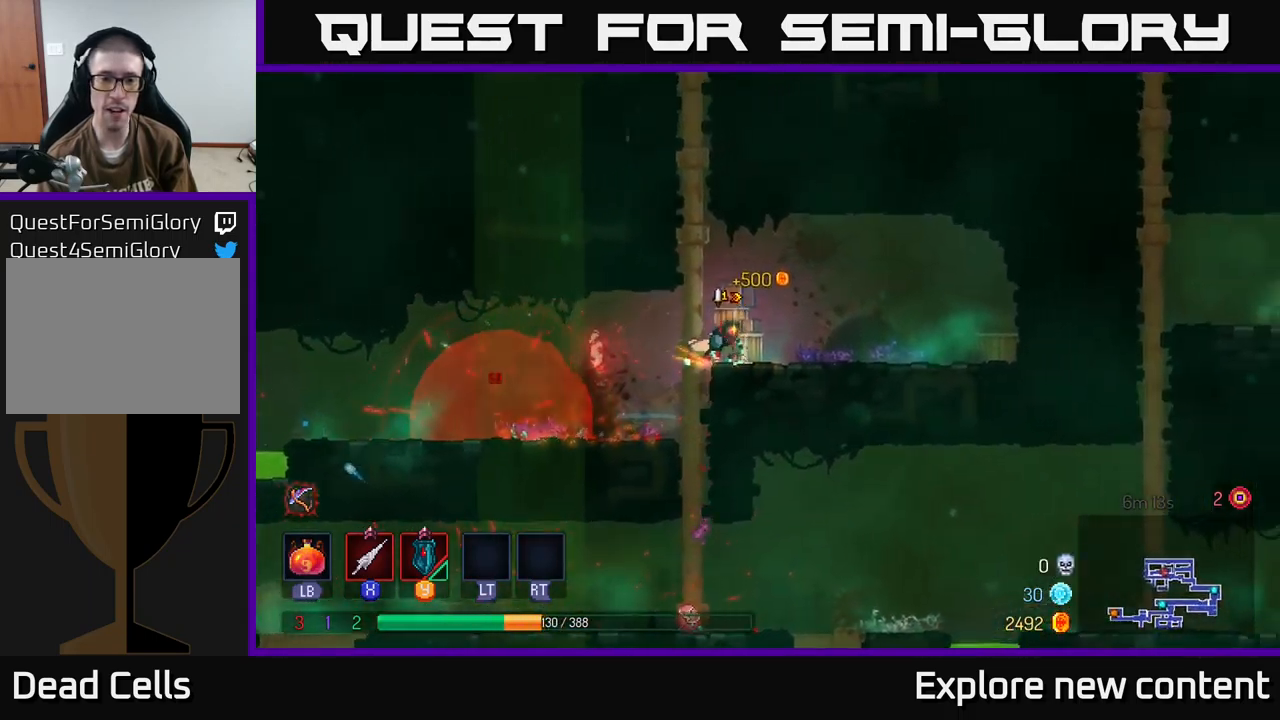
{"buttons": [], "left_stick": "left", "right_stick": "center", "events": [[183, "left_stick", "center"], [300, "left_stick", "left"]]}
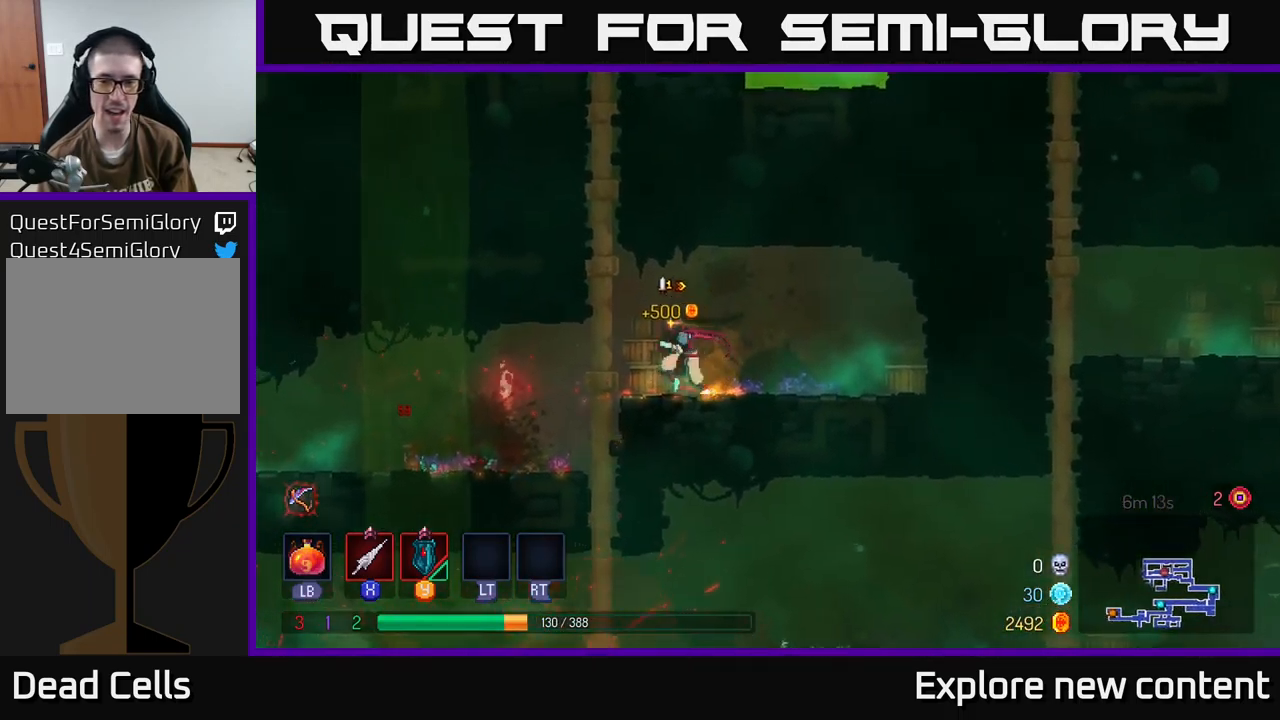
{"buttons": [], "left_stick": "center", "right_stick": "center", "events": [[33, "left_stick", "center"]]}
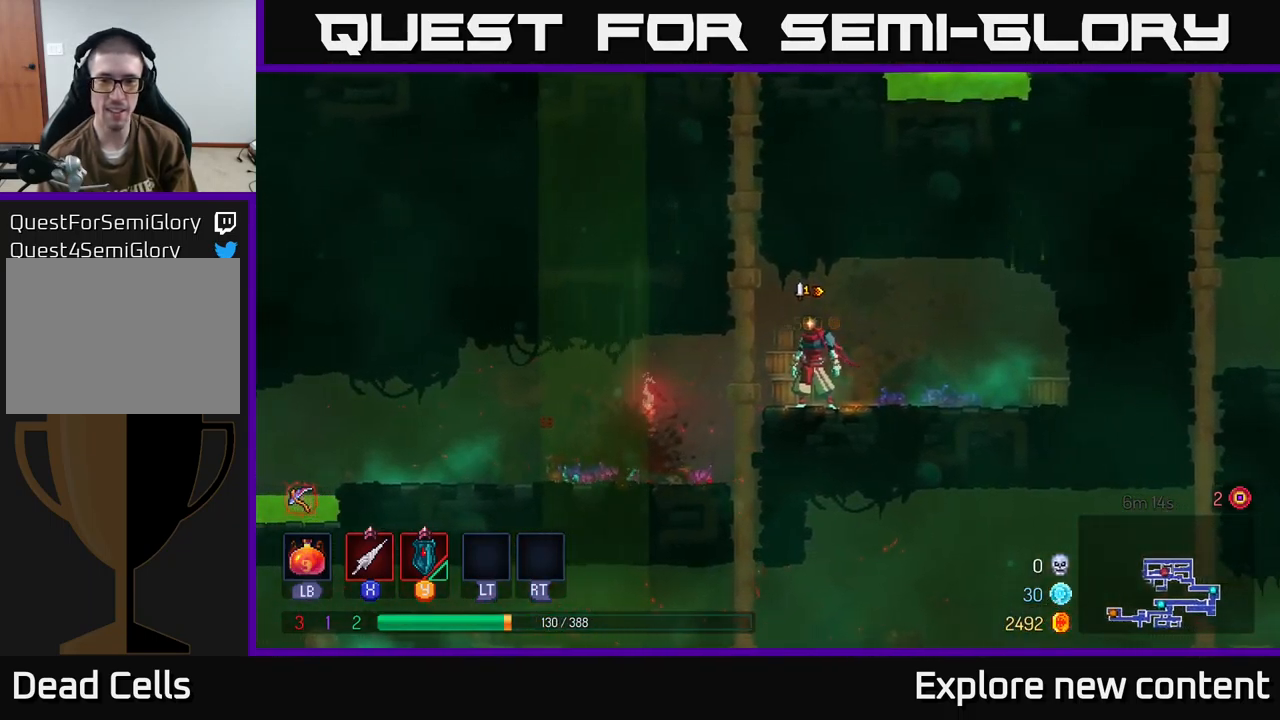
{"buttons": [], "left_stick": "left", "right_stick": "center", "events": [[183, "R1", "down"], [233, "R1", "up"], [450, "left_stick", "left"]]}
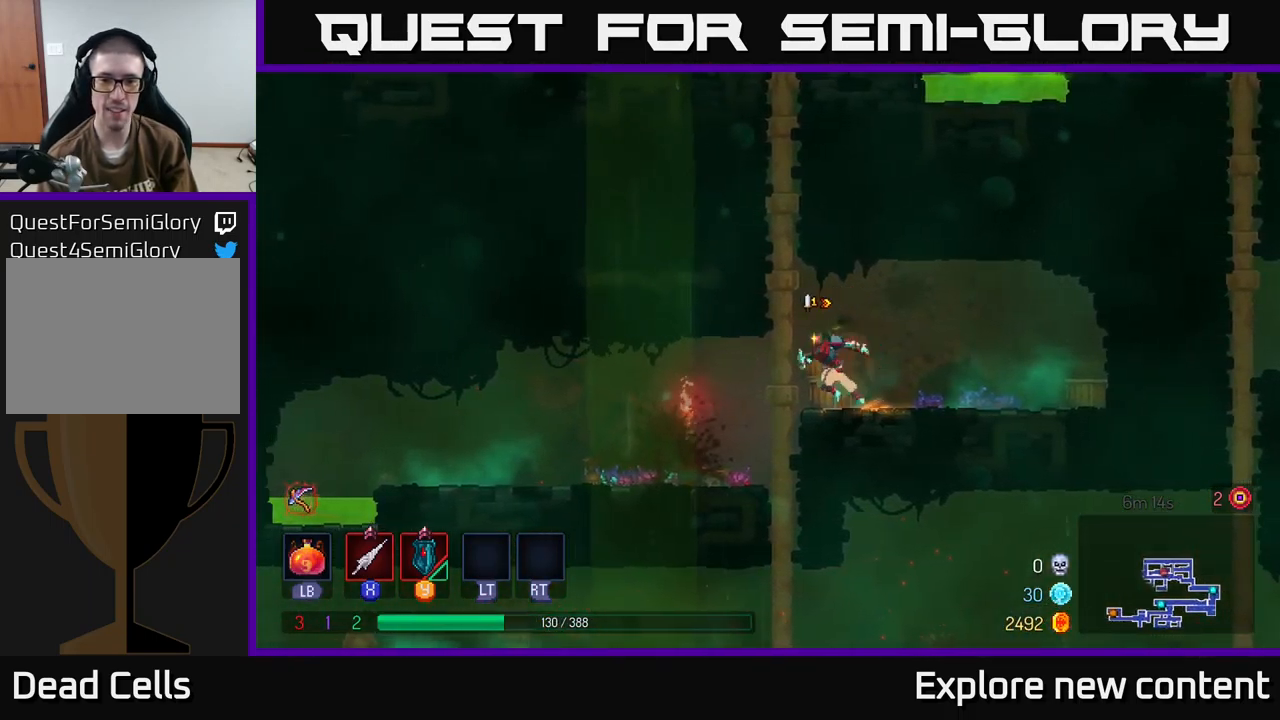
{"buttons": [], "left_stick": "down-right", "right_stick": "center", "events": [[200, "left_stick", "down-right"], [267, "A", "down"], [267, "left_stick", "down"], [350, "A", "up"], [450, "left_stick", "down-right"]]}
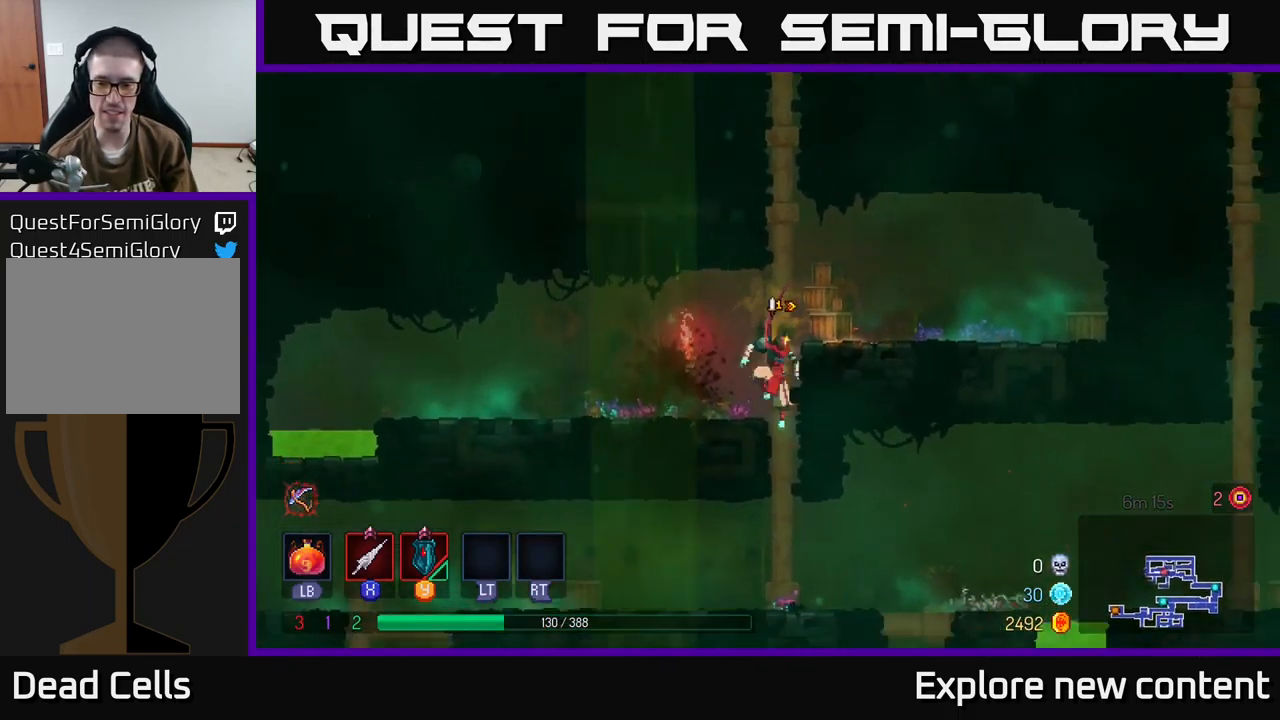
{"buttons": [], "left_stick": "right", "right_stick": "center", "events": [[17, "A", "down"], [117, "left_stick", "center"], [133, "A", "up"], [200, "left_stick", "down"], [400, "left_stick", "right"]]}
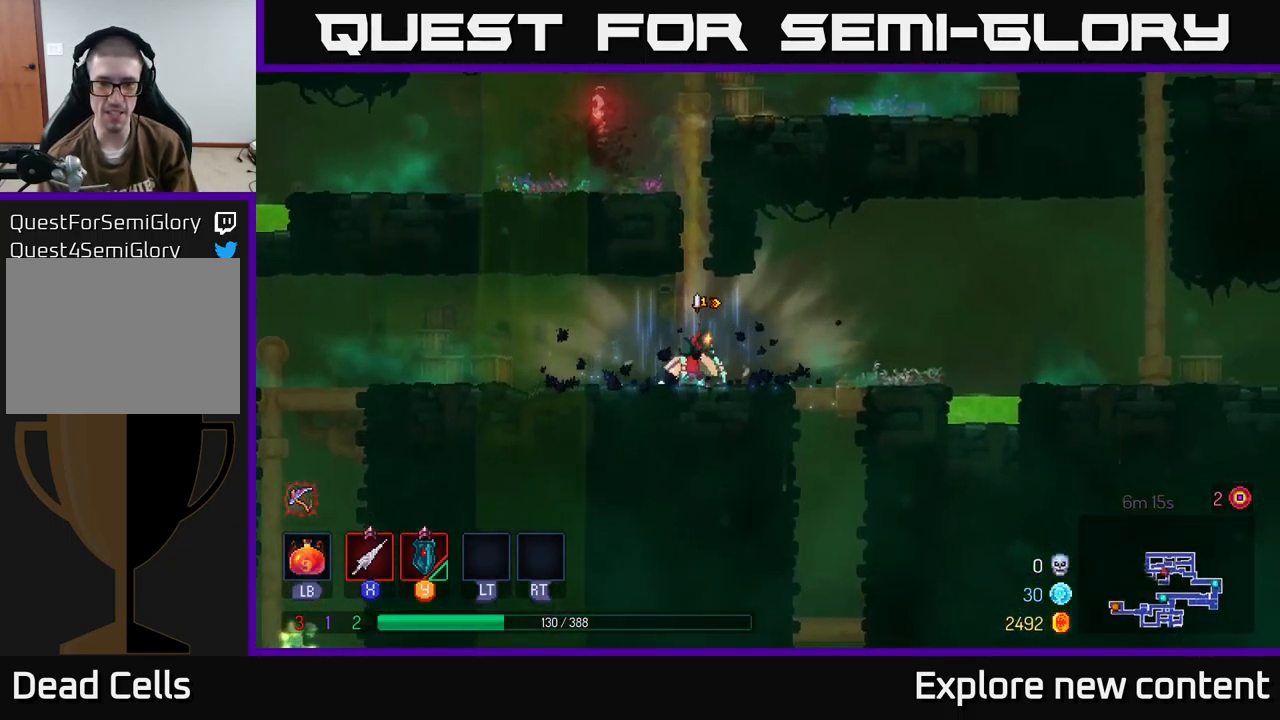
{"buttons": [], "left_stick": "left", "right_stick": "center", "events": [[133, "left_stick", "left"], [400, "A", "down"], [483, "A", "up"]]}
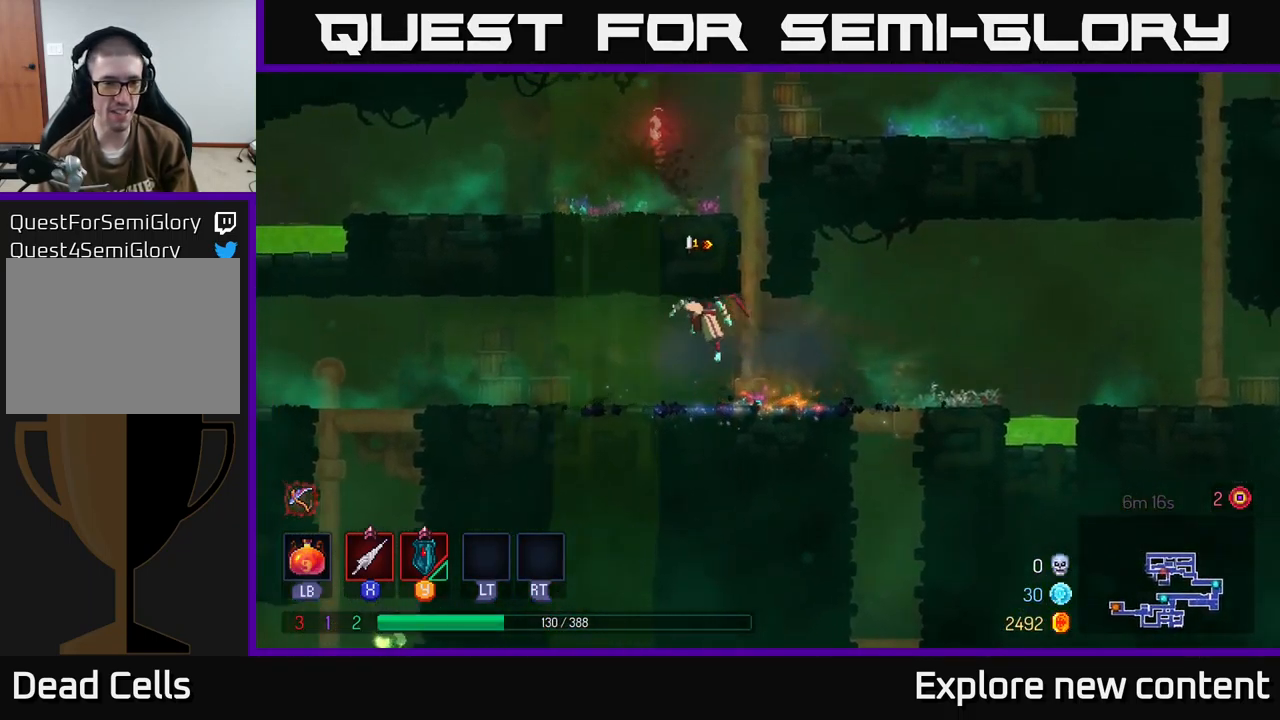
{"buttons": [], "left_stick": "left", "right_stick": "center", "events": [[217, "B", "down"], [367, "B", "up"]]}
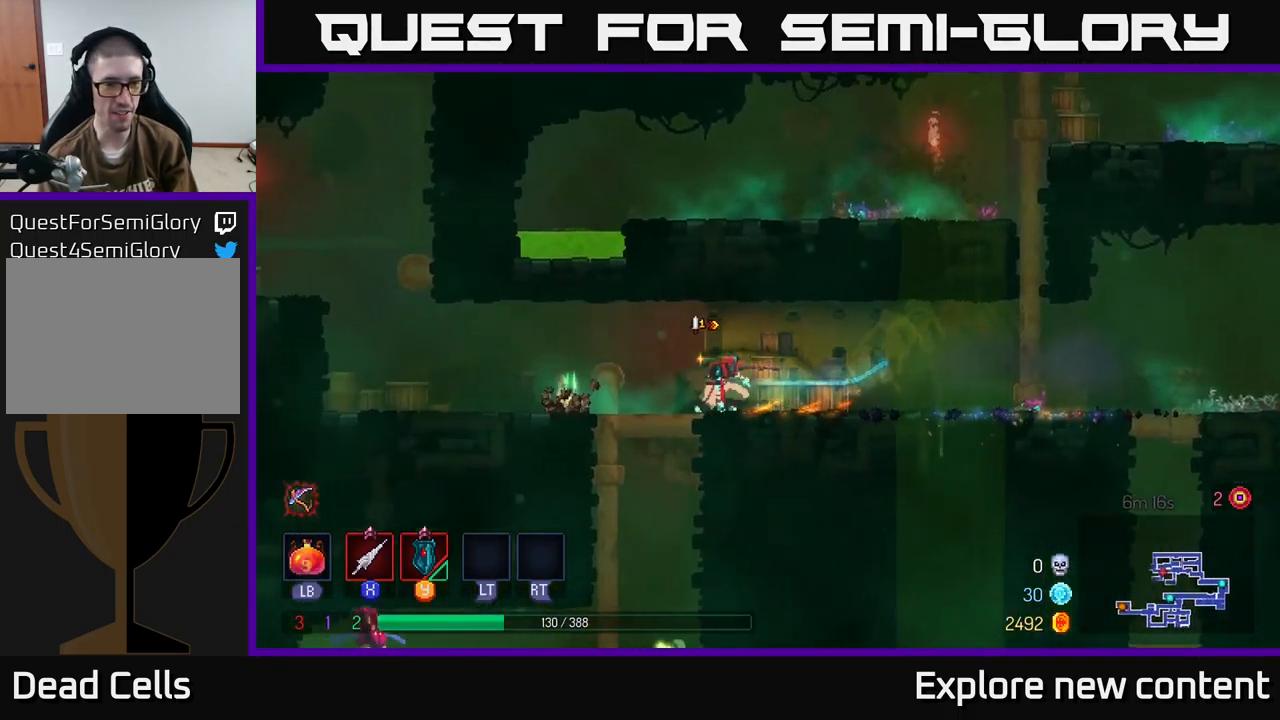
{"buttons": [], "left_stick": "center", "right_stick": "center", "events": [[117, "left_stick", "down"], [167, "A", "down"], [217, "A", "up"], [283, "A", "down"], [333, "A", "up"], [467, "left_stick", "center"]]}
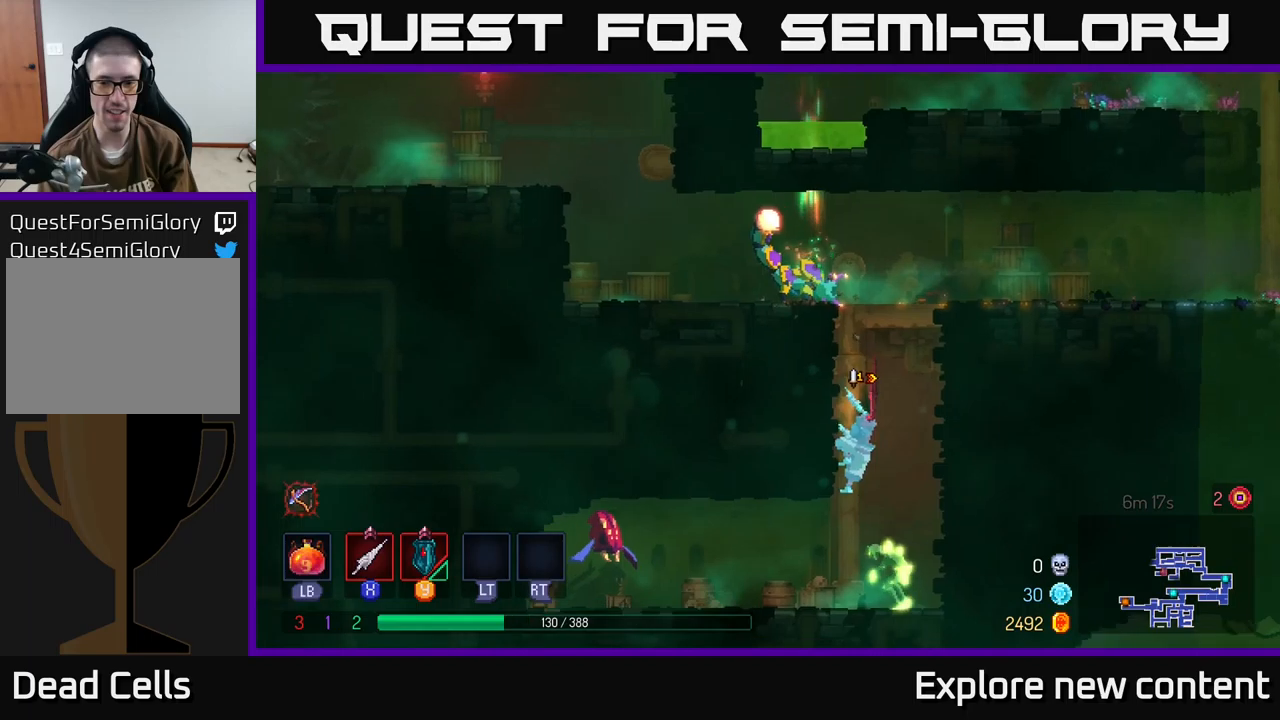
{"buttons": [], "left_stick": "left", "right_stick": "center", "events": [[134, "left_stick", "down-left"], [200, "left_stick", "down"], [234, "A", "down"], [334, "A", "up"], [484, "left_stick", "left"]]}
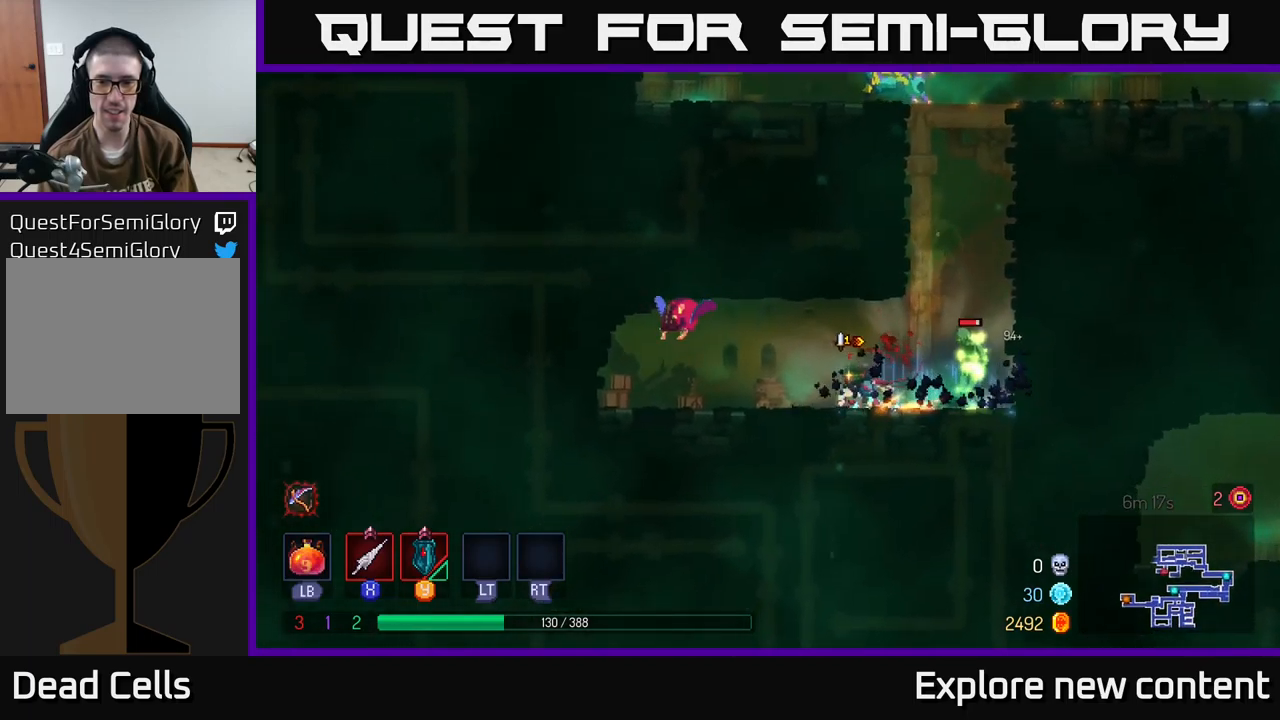
{"buttons": ["X"], "left_stick": "left", "right_stick": "center", "events": [[67, "X", "down"], [150, "X", "up"], [250, "X", "down"], [317, "X", "up"], [450, "X", "down"]]}
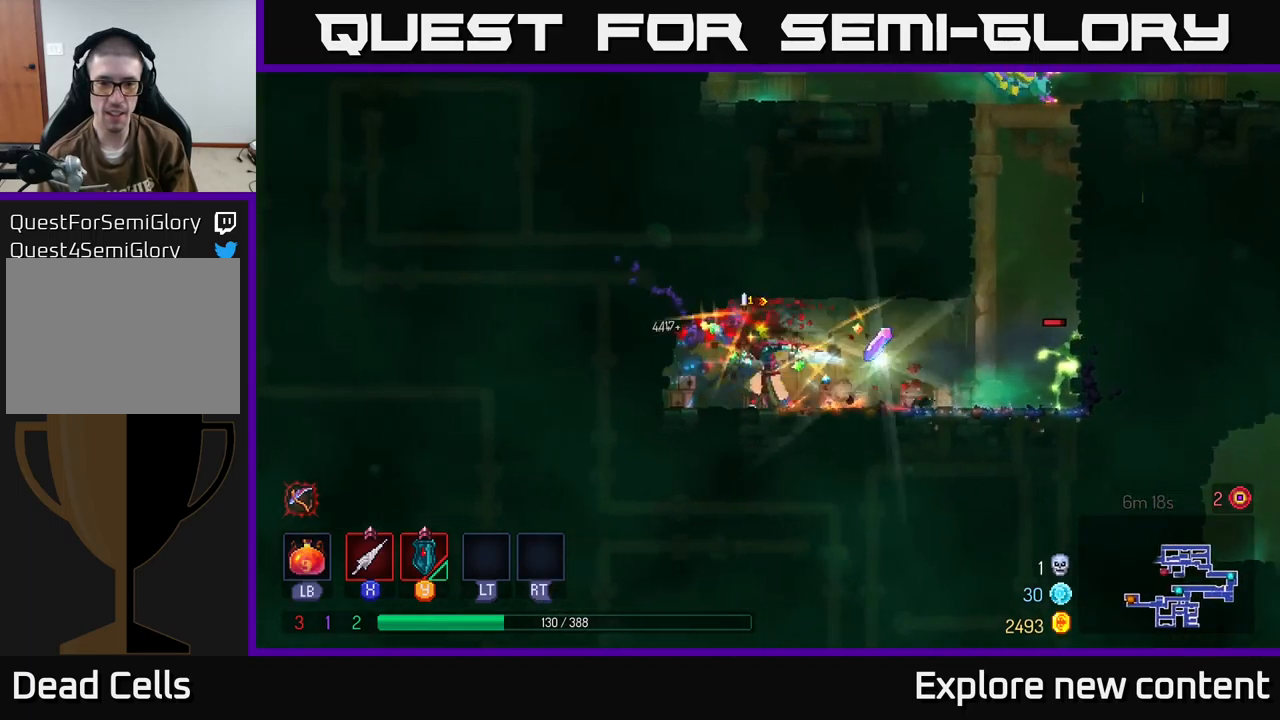
{"buttons": ["Y"], "left_stick": "right", "right_stick": "center", "events": [[17, "X", "up"], [50, "left_stick", "center"], [117, "X", "down"], [167, "X", "up"], [184, "left_stick", "right"], [484, "Y", "down"]]}
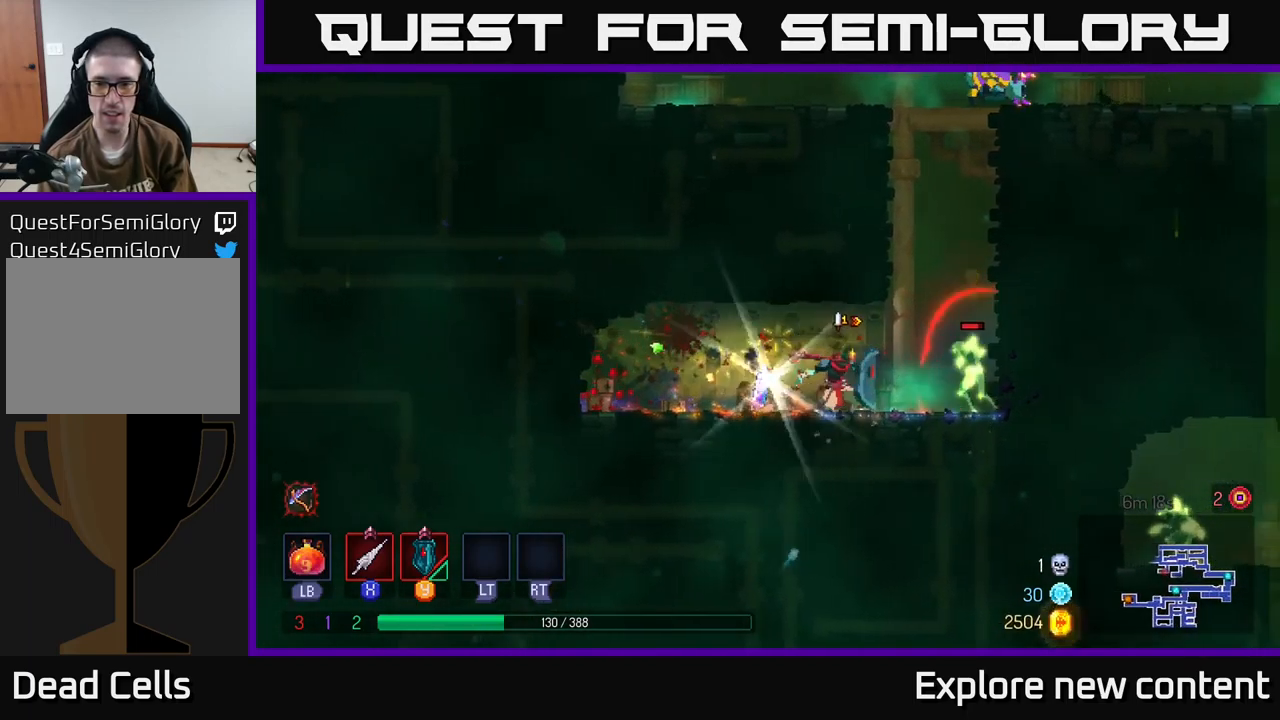
{"buttons": ["X"], "left_stick": "center", "right_stick": "center", "events": [[67, "Y", "up"], [300, "left_stick", "center"], [450, "X", "down"]]}
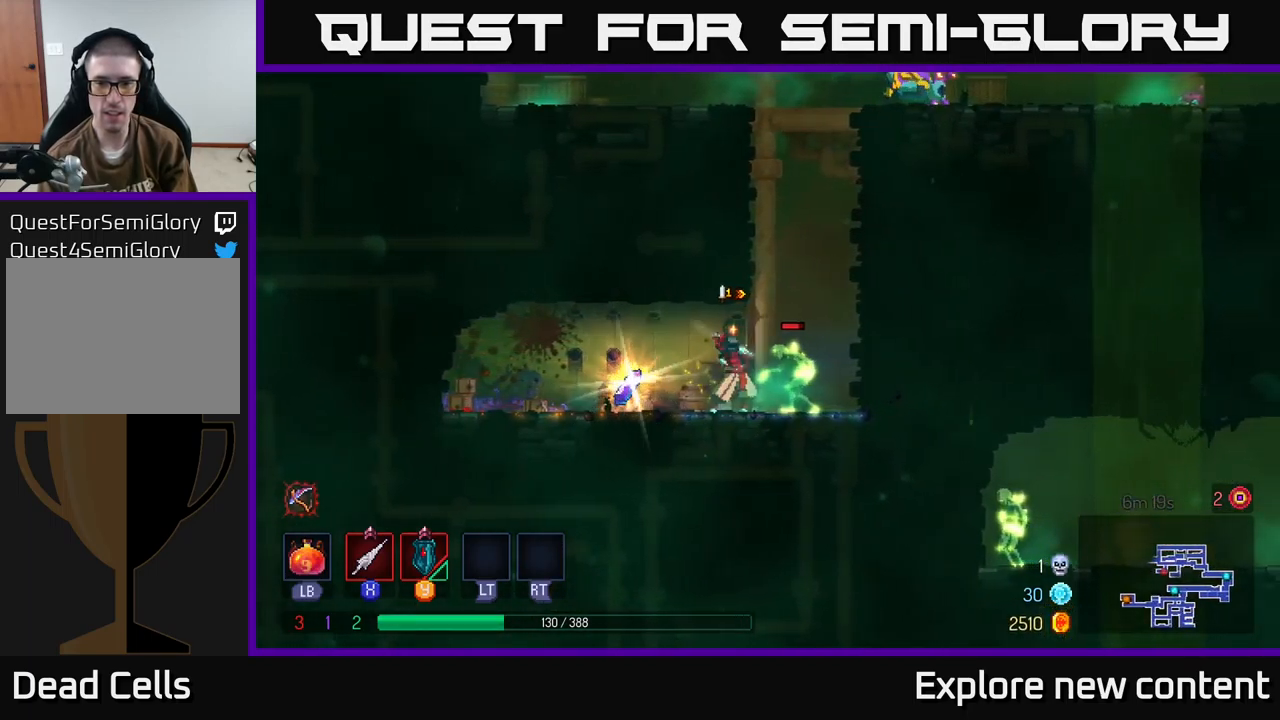
{"buttons": [], "left_stick": "center", "right_stick": "center", "events": [[34, "X", "up"], [217, "X", "down"], [317, "X", "up"], [400, "X", "down"], [500, "X", "up"]]}
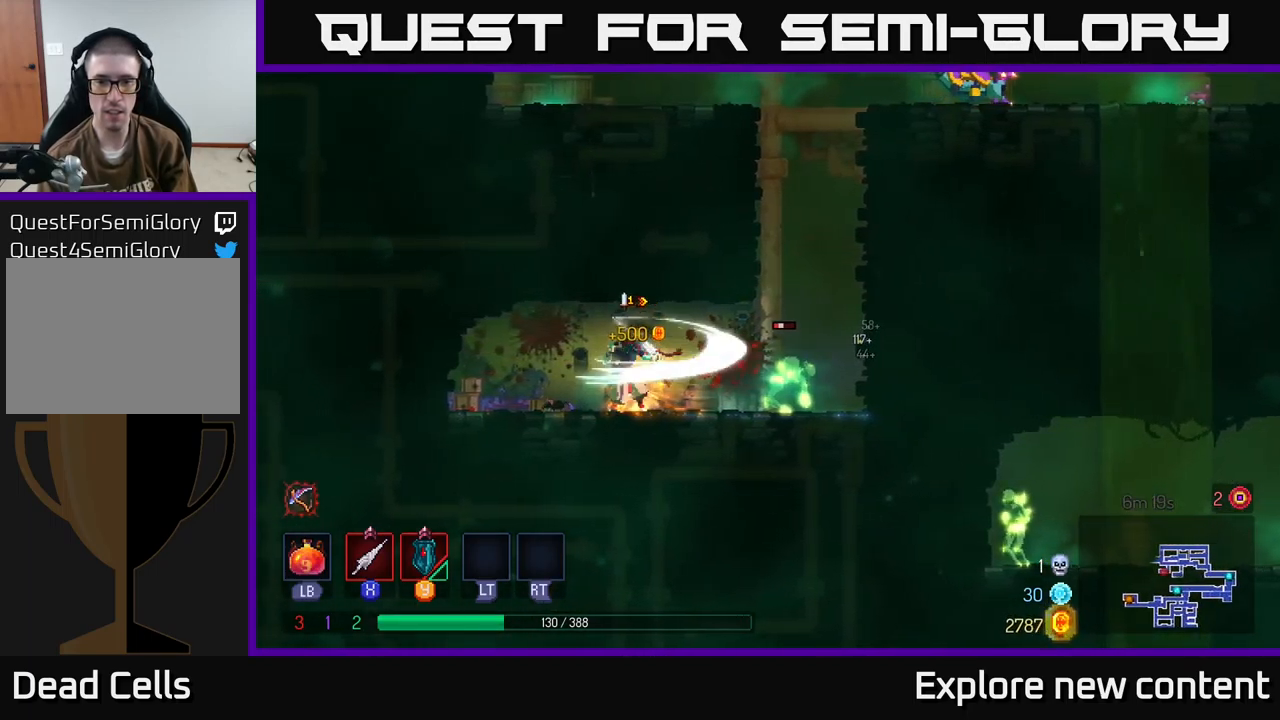
{"buttons": [], "left_stick": "right", "right_stick": "center", "events": [[217, "left_stick", "right"]]}
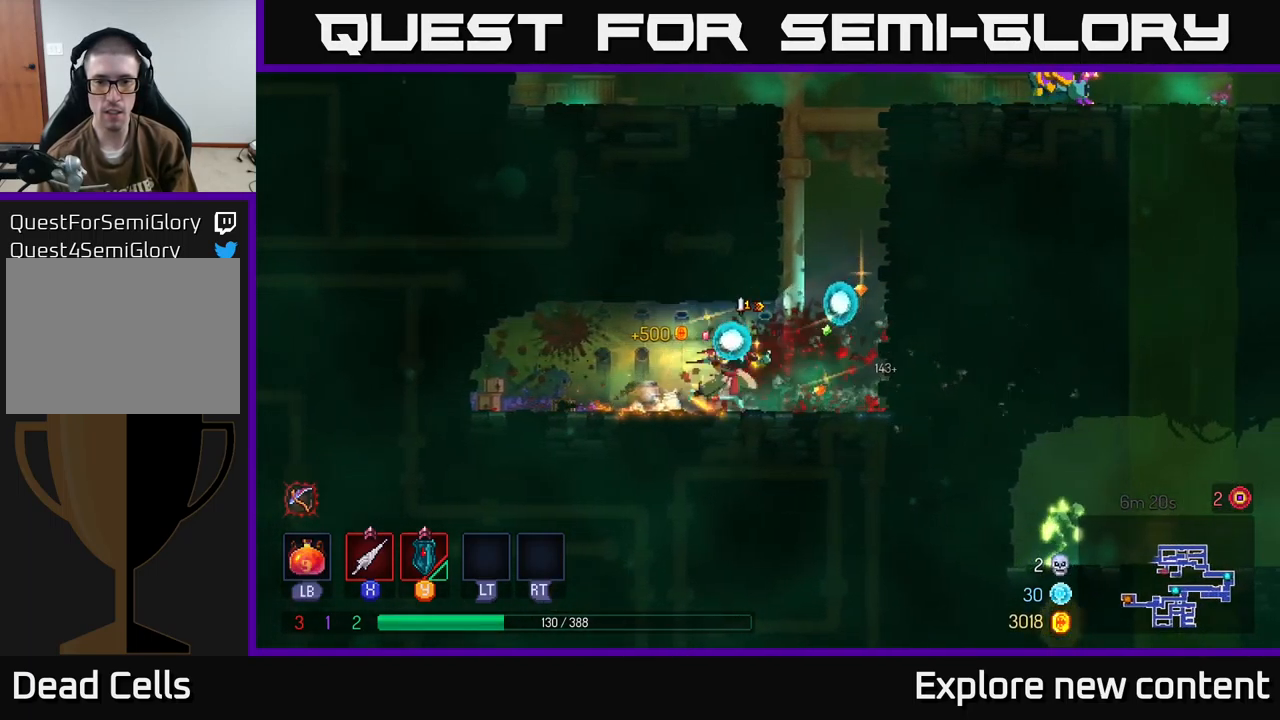
{"buttons": [], "left_stick": "up-left", "right_stick": "center", "events": [[117, "A", "down"], [234, "A", "up"], [267, "left_stick", "up-left"], [300, "A", "down"], [434, "A", "up"]]}
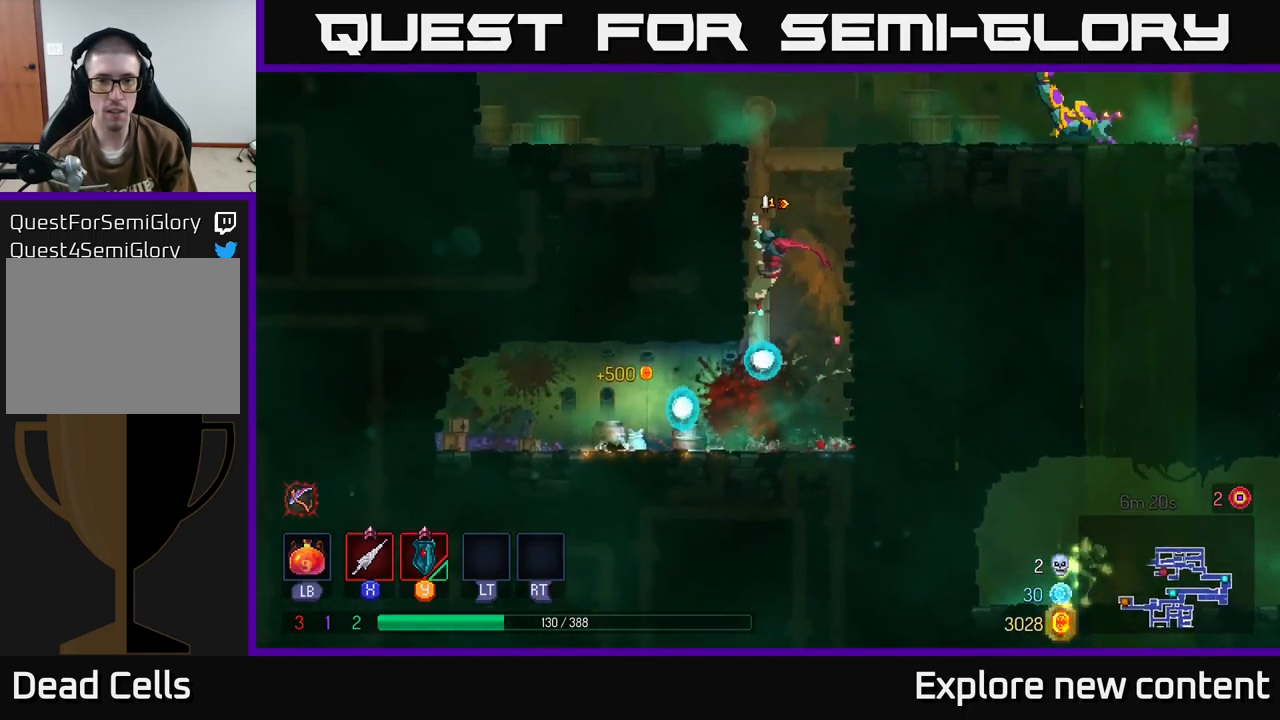
{"buttons": [], "left_stick": "right", "right_stick": "center", "events": [[50, "left_stick", "up"], [184, "A", "down"], [184, "left_stick", "up-right"], [284, "left_stick", "right"], [317, "A", "up"], [367, "A", "down"], [467, "A", "up"]]}
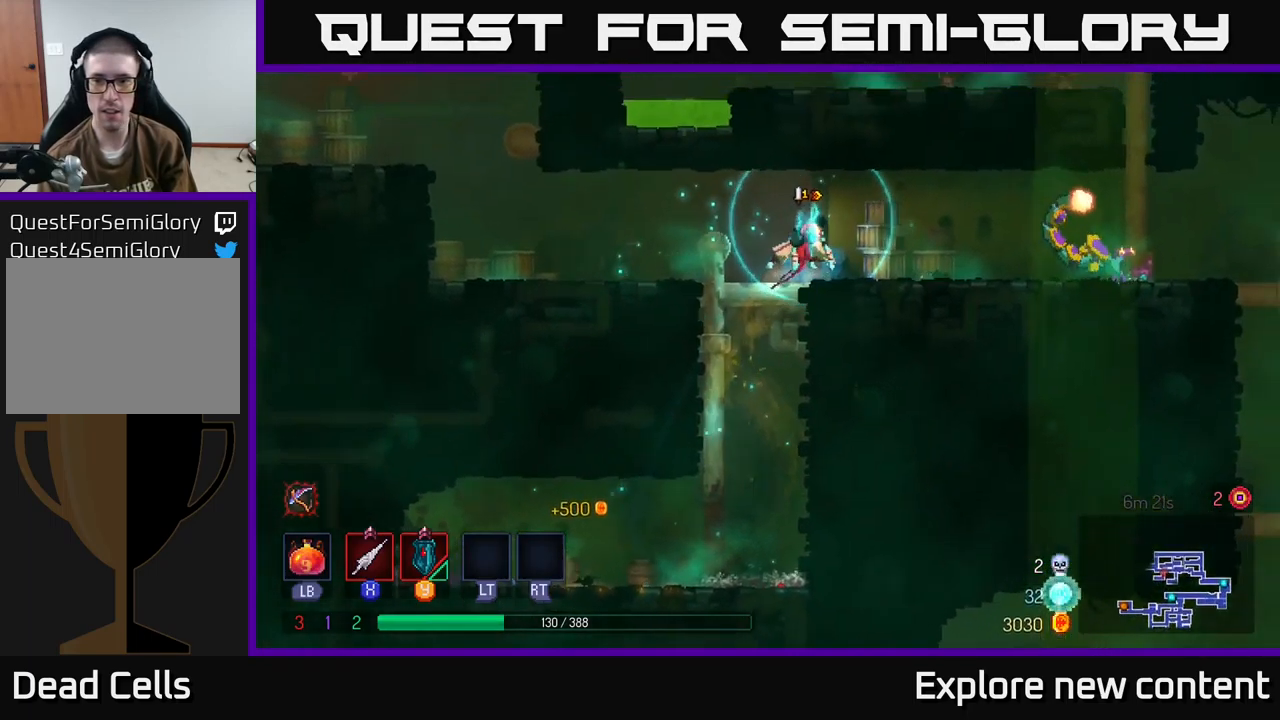
{"buttons": [], "left_stick": "right", "right_stick": "center", "events": [[34, "B", "down"], [167, "B", "up"], [367, "X", "down"], [484, "X", "up"]]}
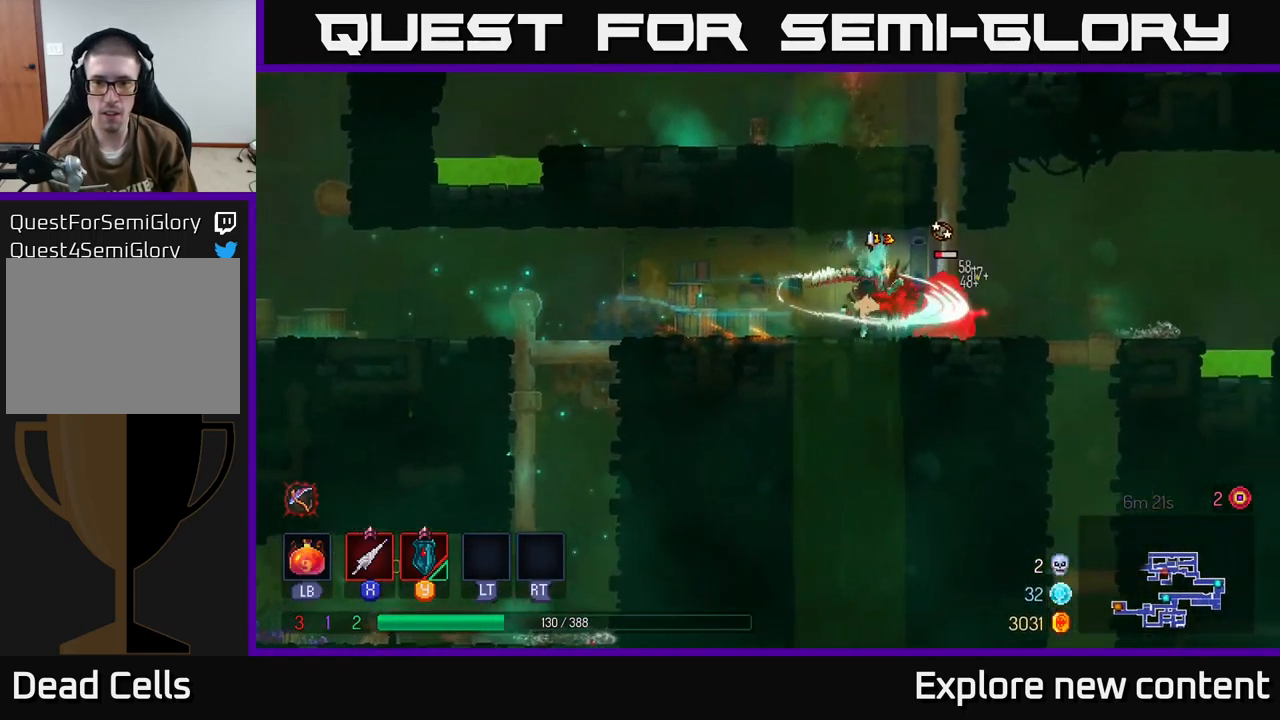
{"buttons": [], "left_stick": "center", "right_stick": "center", "events": [[17, "left_stick", "center"], [117, "X", "down"], [167, "left_stick", "right"], [217, "X", "up"], [367, "left_stick", "center"], [384, "X", "down"], [467, "X", "up"]]}
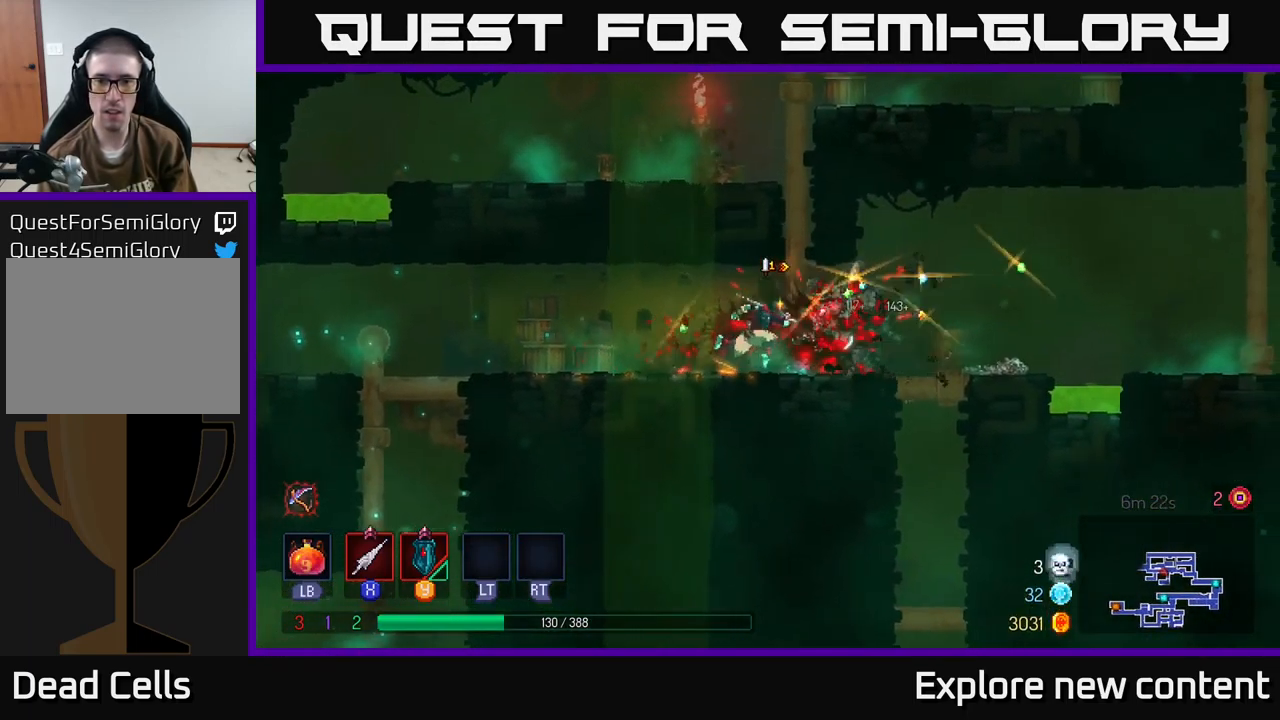
{"buttons": [], "left_stick": "left", "right_stick": "center", "events": [[101, "left_stick", "left"], [284, "B", "down"], [434, "B", "up"]]}
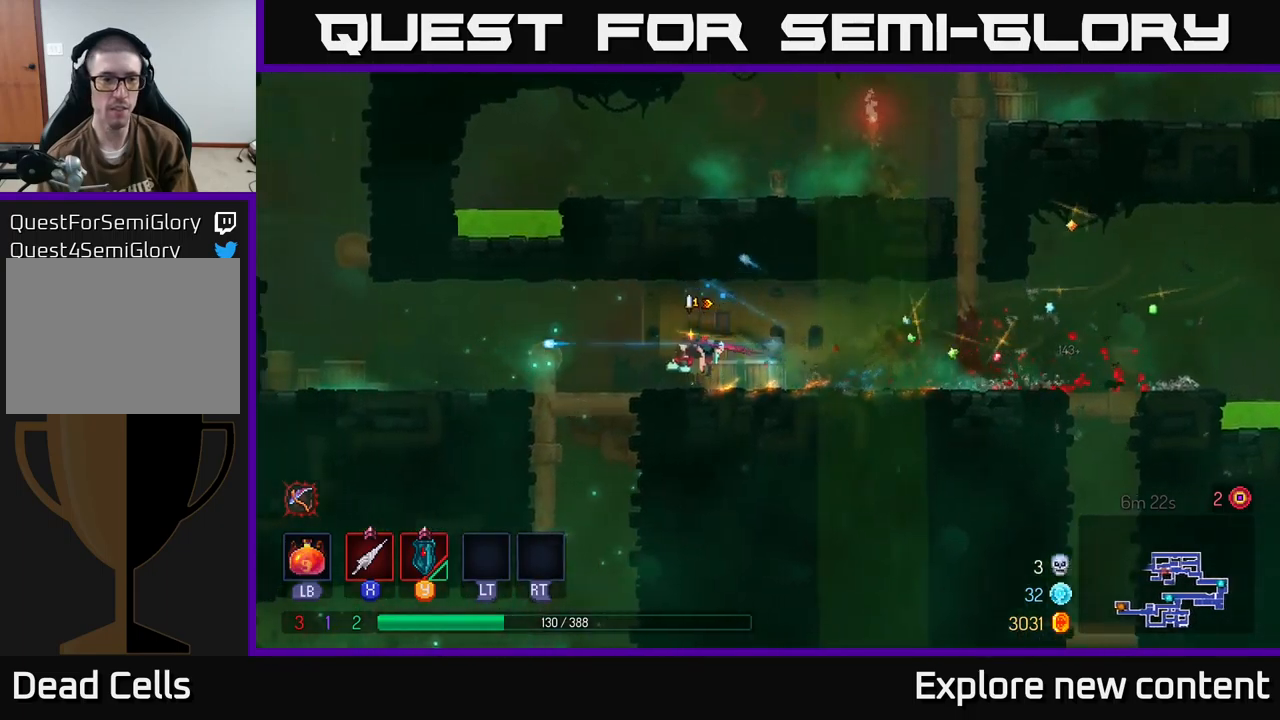
{"buttons": [], "left_stick": "left", "right_stick": "center", "events": []}
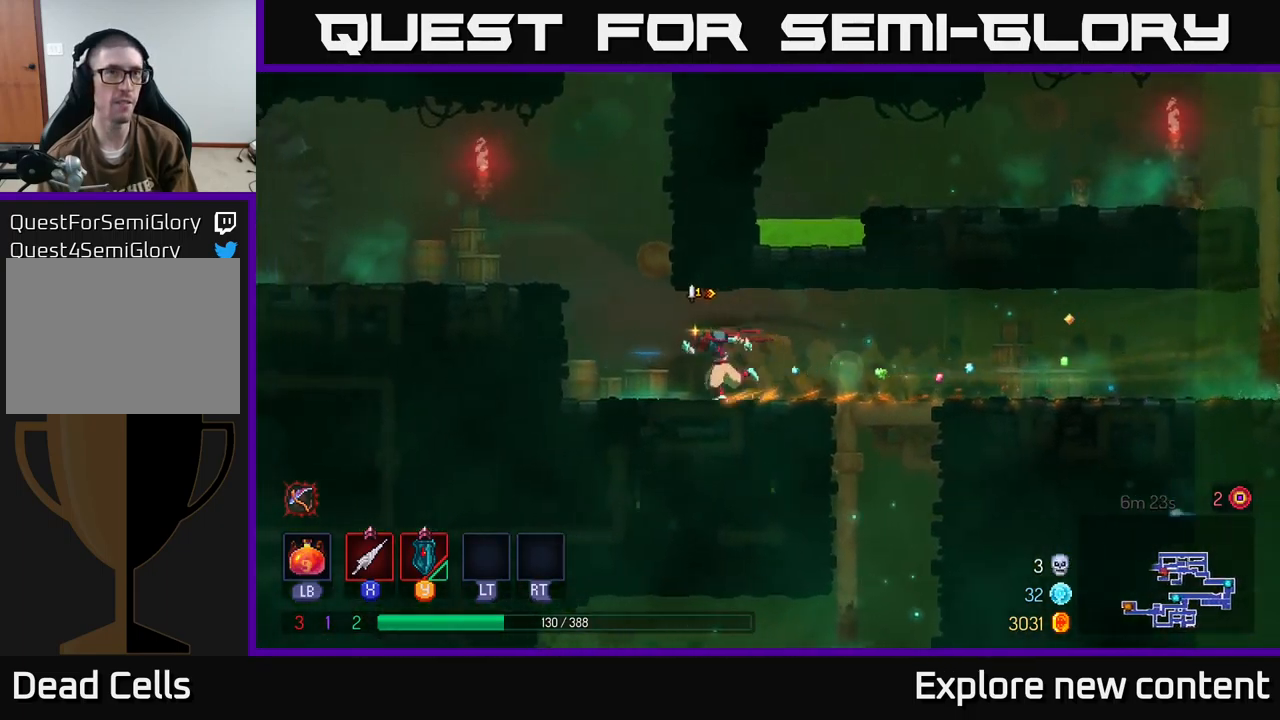
{"buttons": ["B"], "left_stick": "left", "right_stick": "center", "events": [[183, "A", "down"], [233, "A", "up"], [300, "A", "down"], [383, "A", "up"], [400, "B", "down"]]}
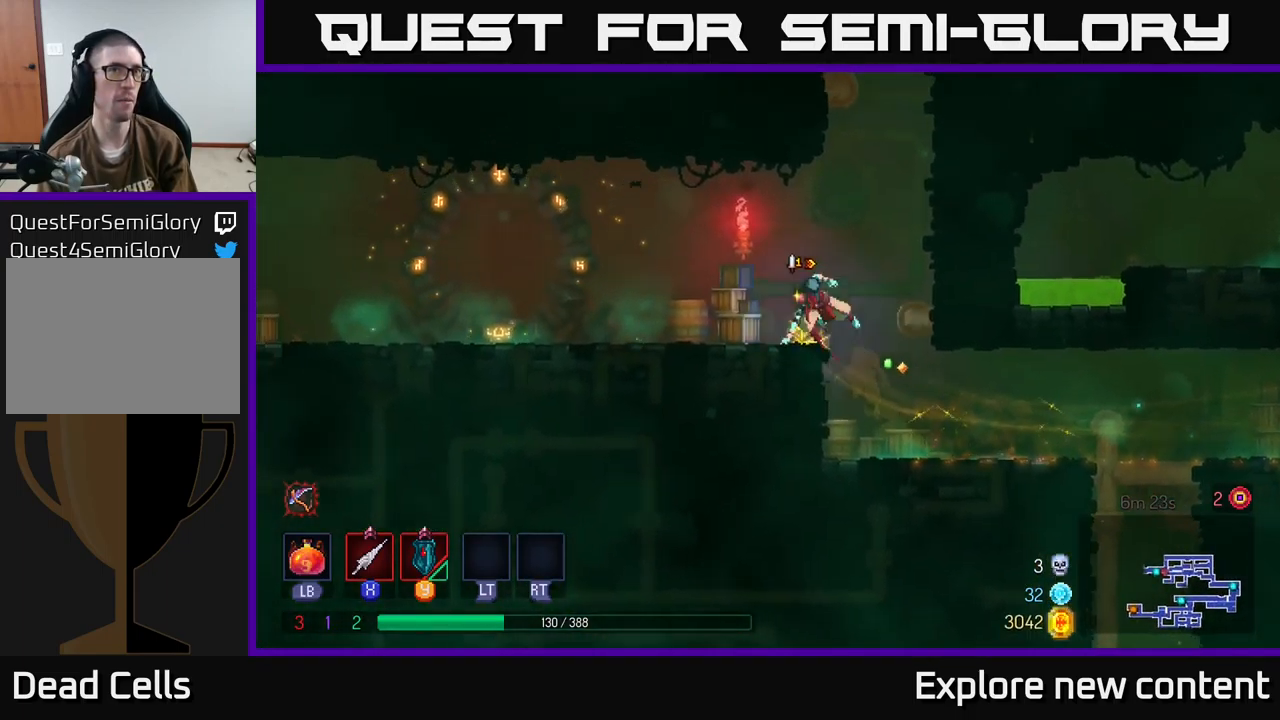
{"buttons": ["A"], "left_stick": "left", "right_stick": "center", "events": [[33, "B", "up"], [117, "B", "down"], [200, "B", "up"], [417, "A", "down"]]}
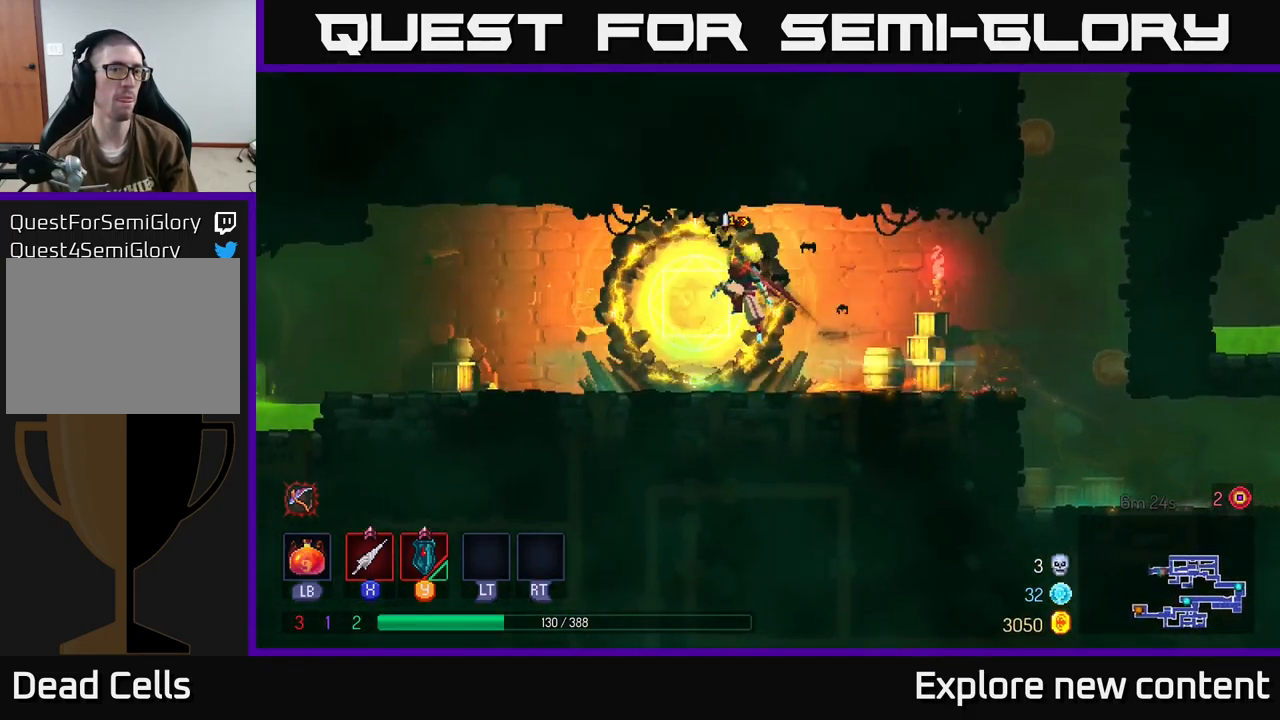
{"buttons": ["A"], "left_stick": "right", "right_stick": "center", "events": [[100, "X", "down"], [117, "A", "up"], [217, "X", "up"], [333, "left_stick", "down"], [417, "left_stick", "right"], [467, "A", "down"]]}